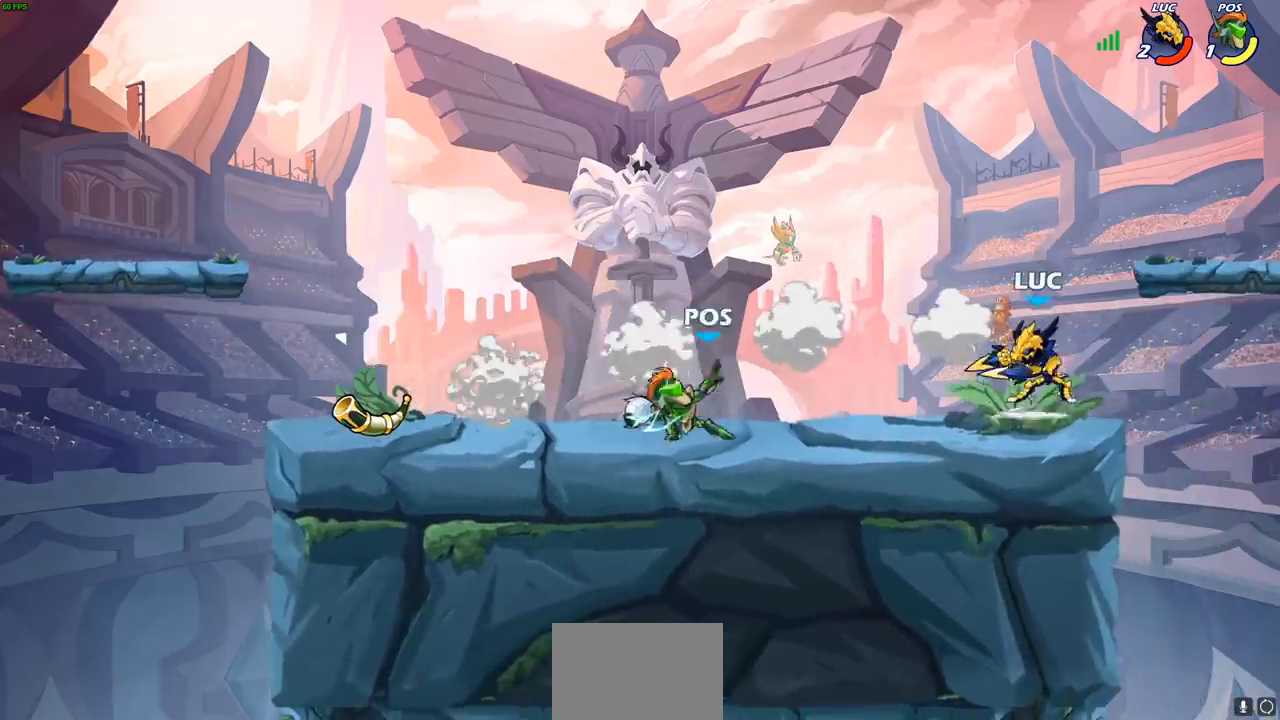
Gameplay with a controller (PlayStation layout); each line is a JSON object with the inputs held at the frame after it. "events" lists button and stick changes between this image and that frame as [ms after this image, input, new state], when the widget could be followed in between.
{"buttons": [], "left_stick": "center", "right_stick": "center", "events": [[383, "left_stick", "center"]]}
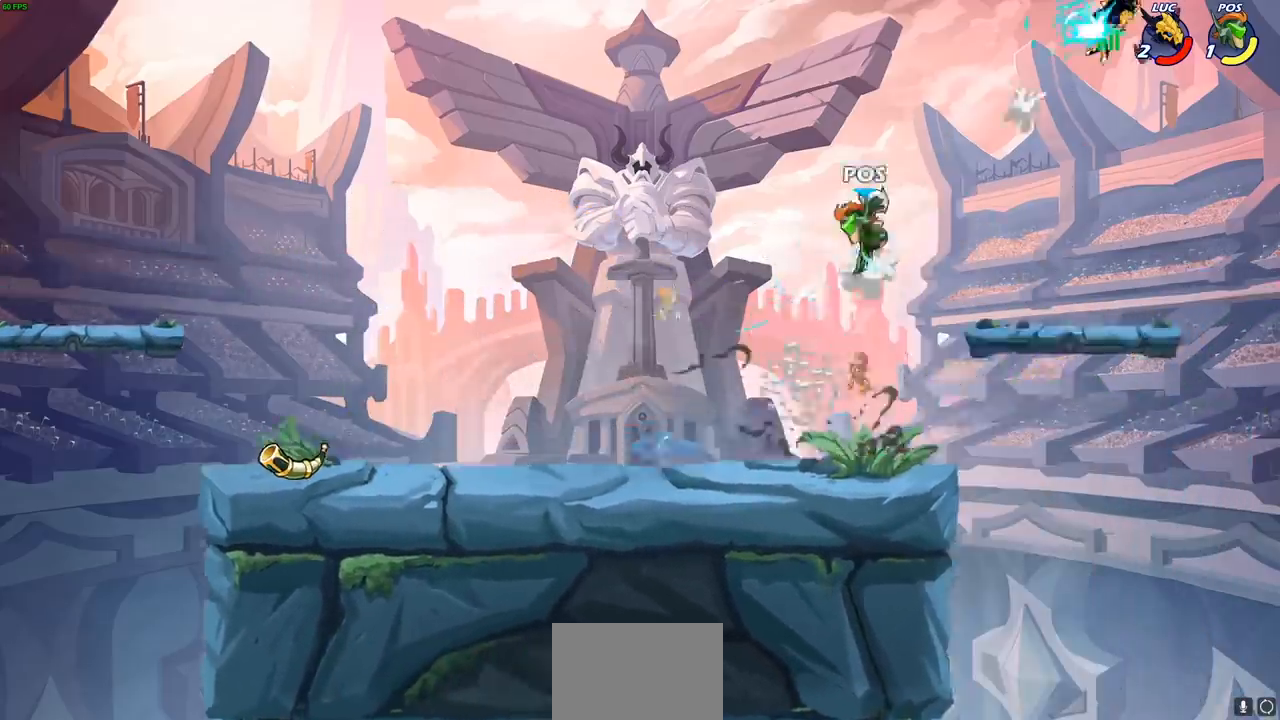
{"buttons": [], "left_stick": "left", "right_stick": "center", "events": [[133, "left_stick", "left"]]}
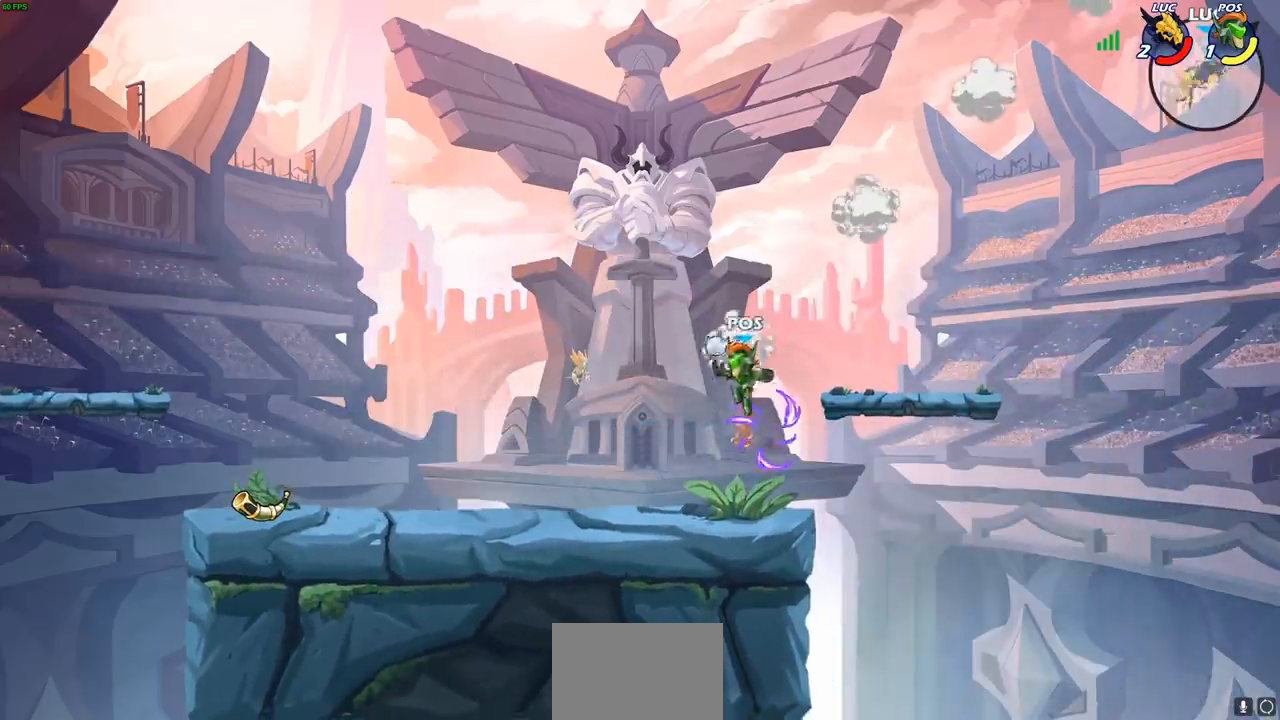
{"buttons": [], "left_stick": "left", "right_stick": "center", "events": []}
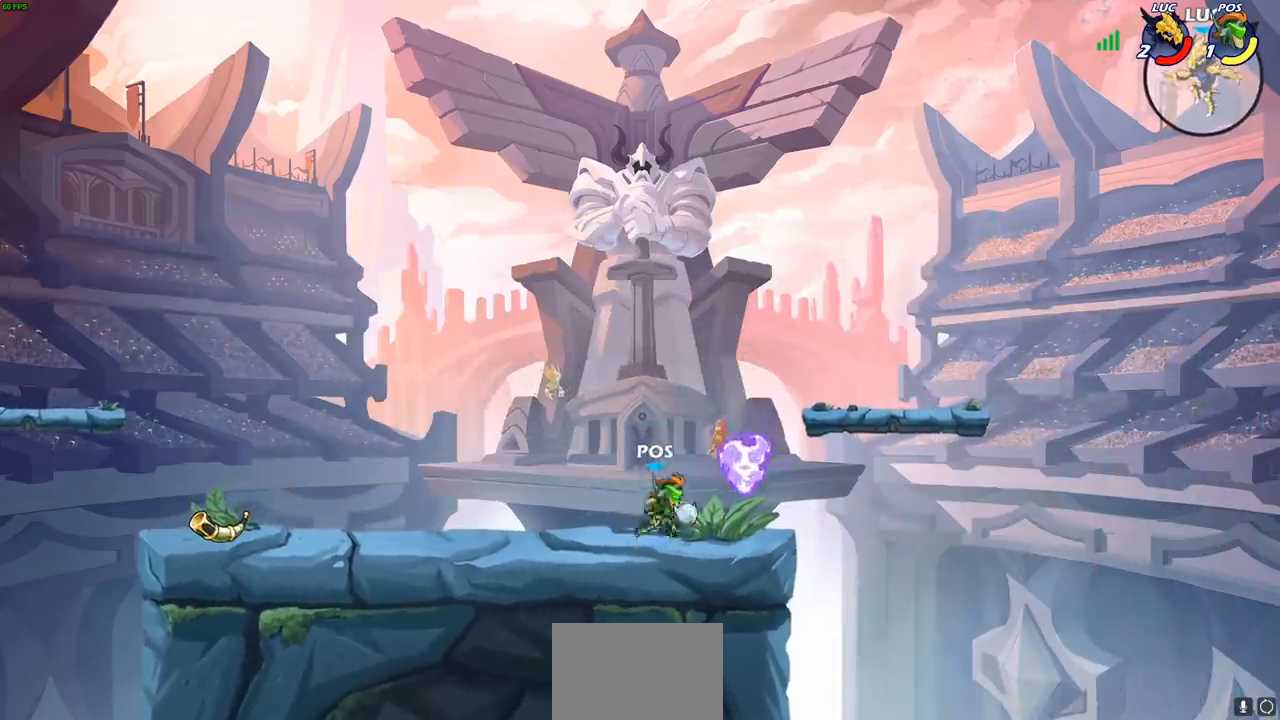
{"buttons": [], "left_stick": "left", "right_stick": "center", "events": []}
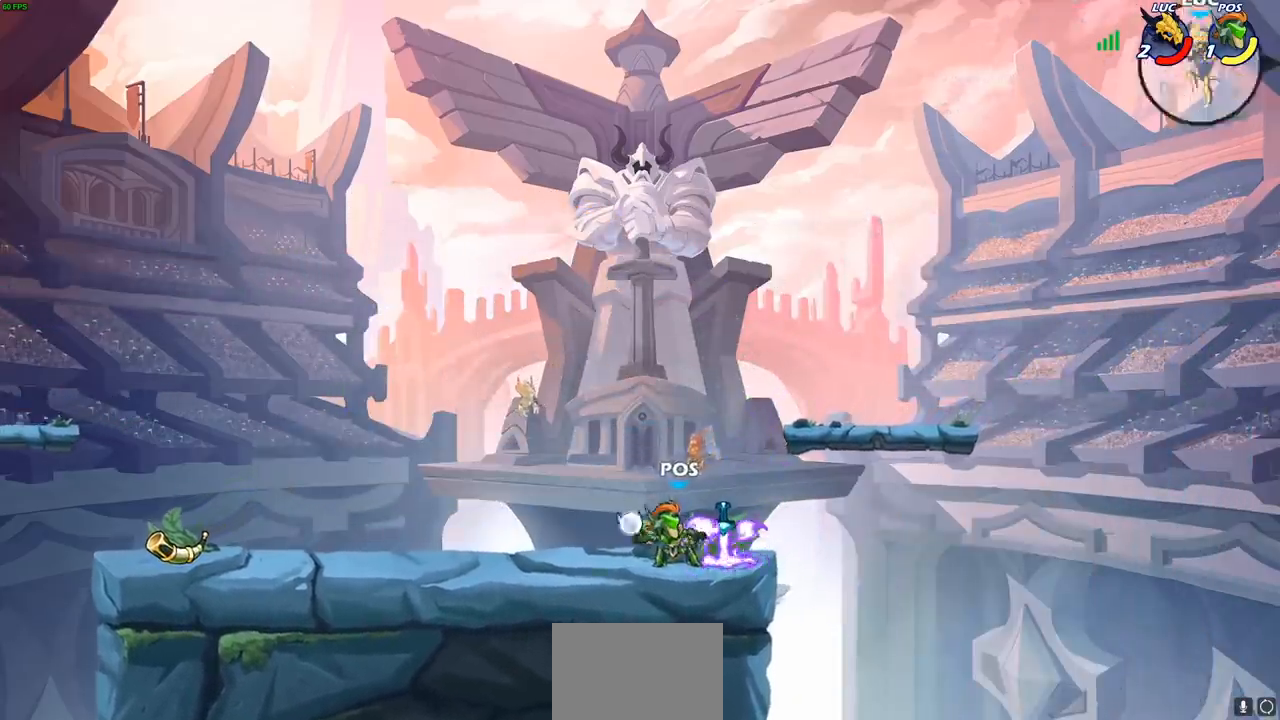
{"buttons": [], "left_stick": "down-left", "right_stick": "center", "events": [[50, "left_stick", "down"], [183, "left_stick", "down-left"]]}
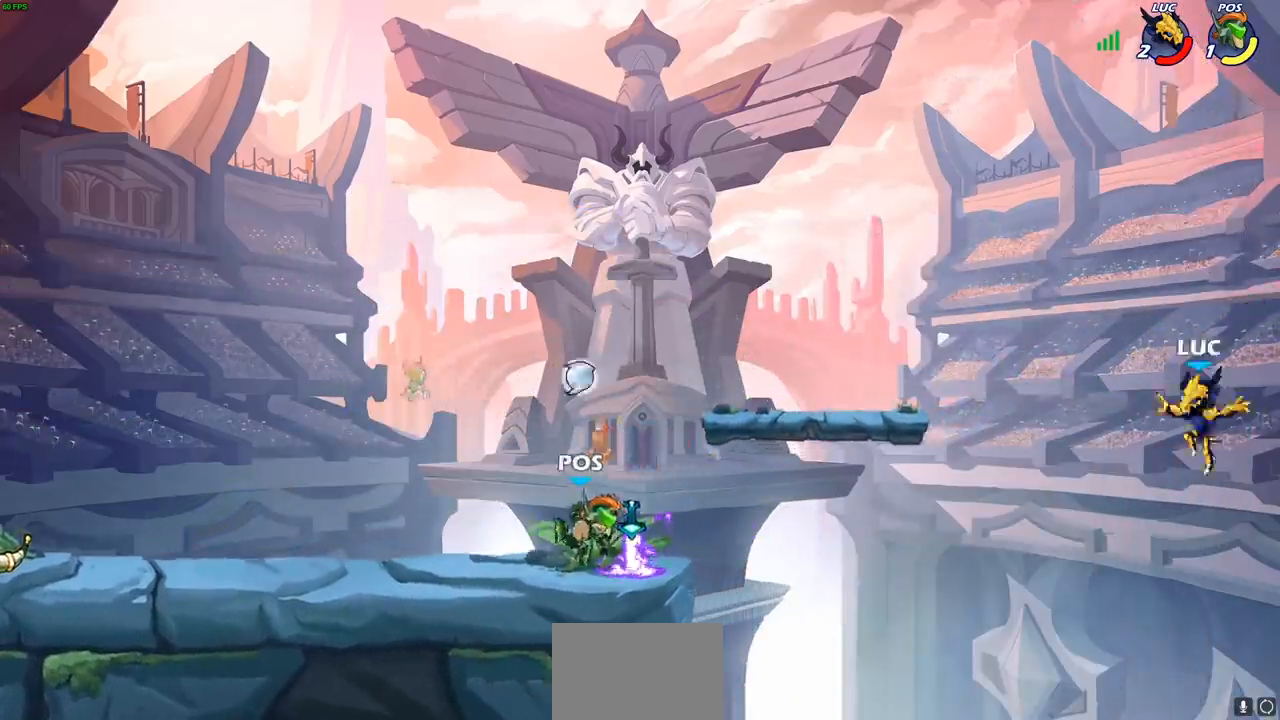
{"buttons": [], "left_stick": "up-left", "right_stick": "center", "events": [[133, "CROSS", "down"], [167, "left_stick", "up-left"], [217, "CIRCLE", "down"], [250, "CROSS", "up"], [367, "CIRCLE", "up"]]}
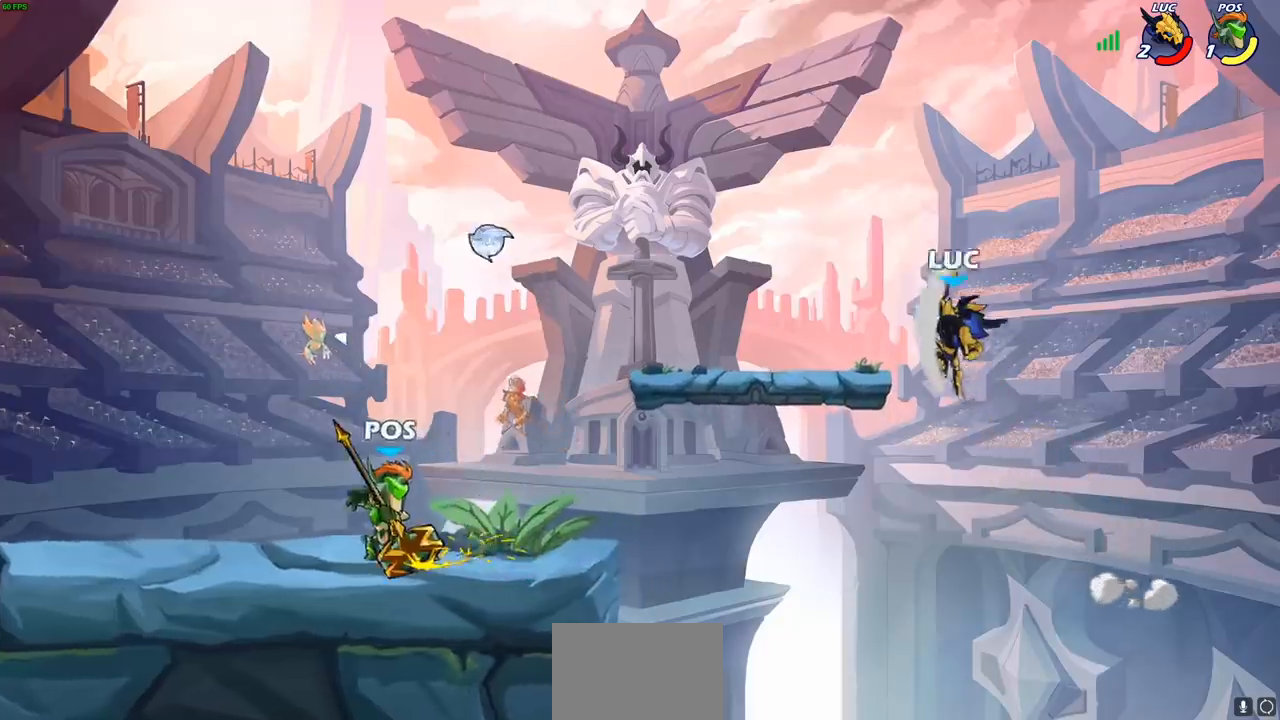
{"buttons": [], "left_stick": "down", "right_stick": "center", "events": [[167, "left_stick", "center"], [267, "left_stick", "right"], [450, "left_stick", "down"]]}
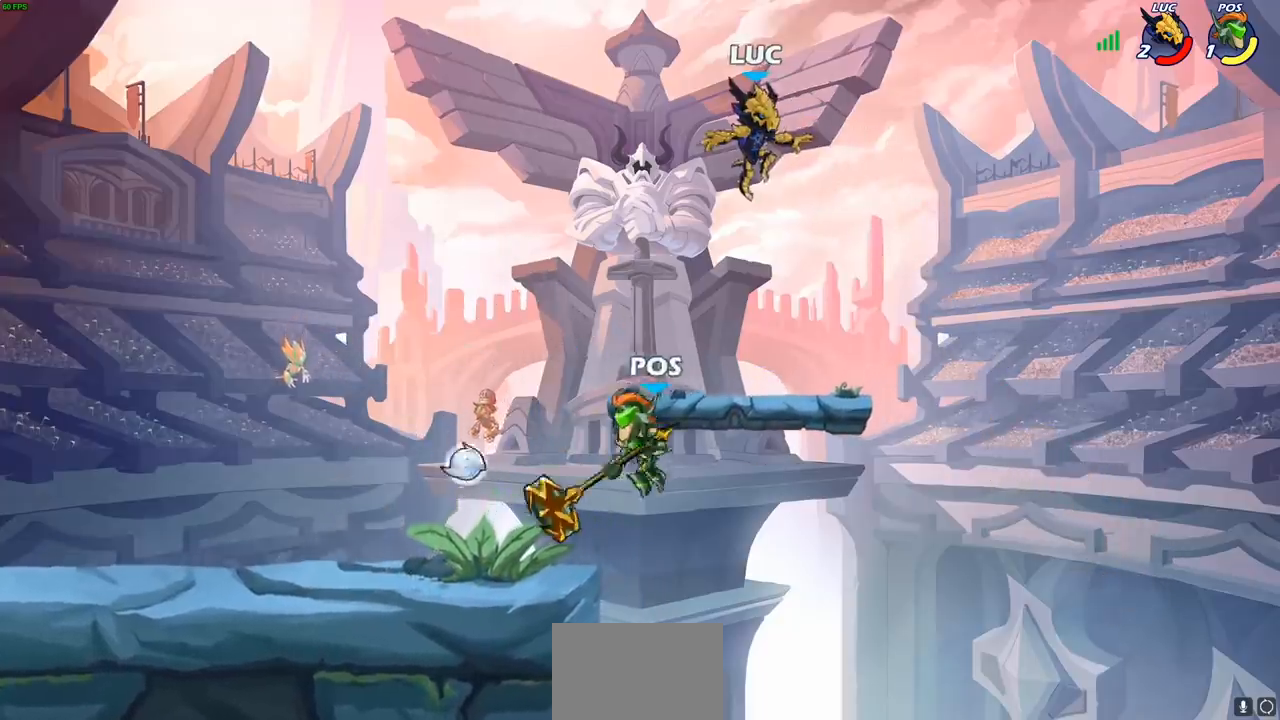
{"buttons": [], "left_stick": "right", "right_stick": "center", "events": [[17, "left_stick", "down-left"], [217, "left_stick", "up-left"], [333, "left_stick", "up-right"], [383, "left_stick", "right"]]}
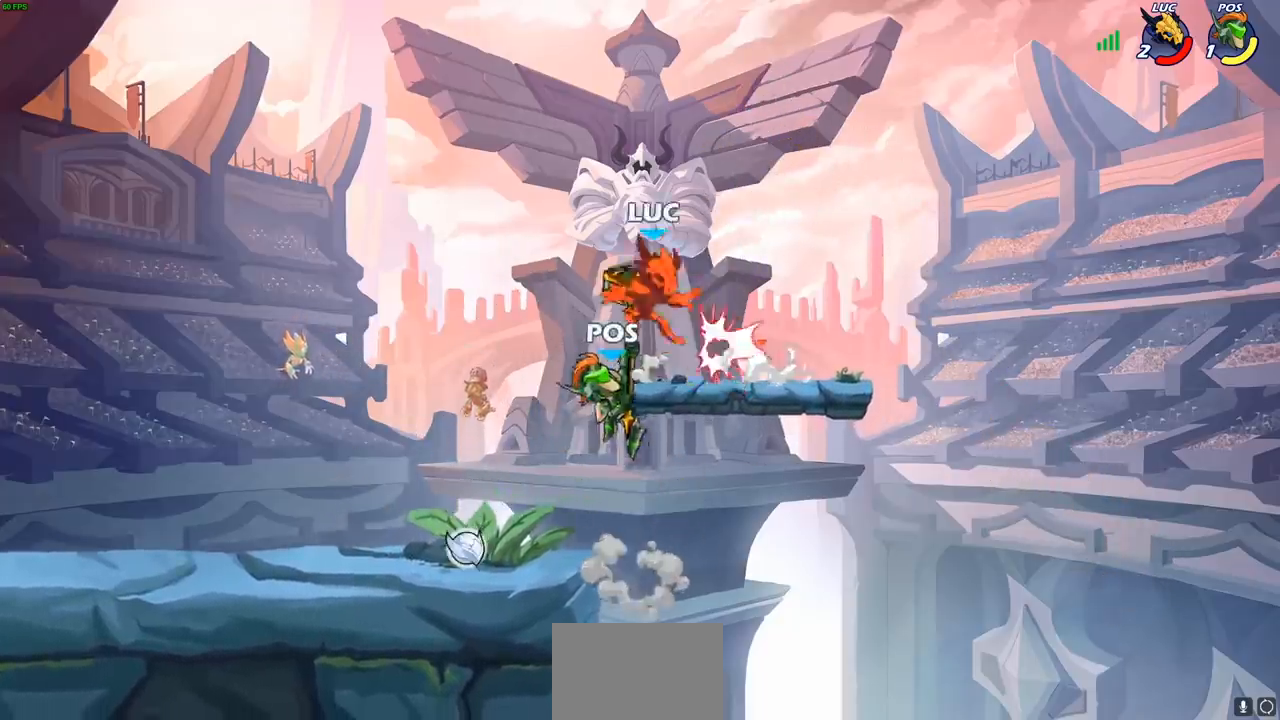
{"buttons": [], "left_stick": "left", "right_stick": "center", "events": [[133, "left_stick", "up-left"], [233, "left_stick", "center"], [350, "left_stick", "left"]]}
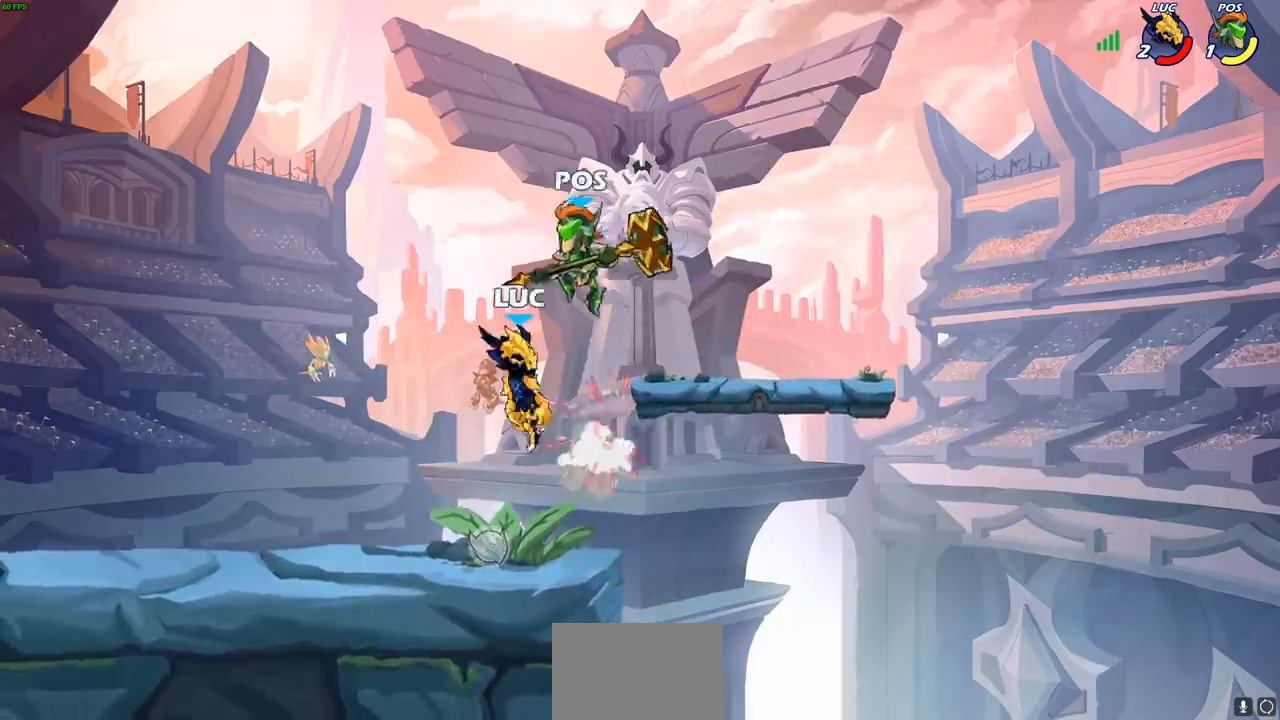
{"buttons": ["R1", "R2"], "left_stick": "down-left", "right_stick": "center"}
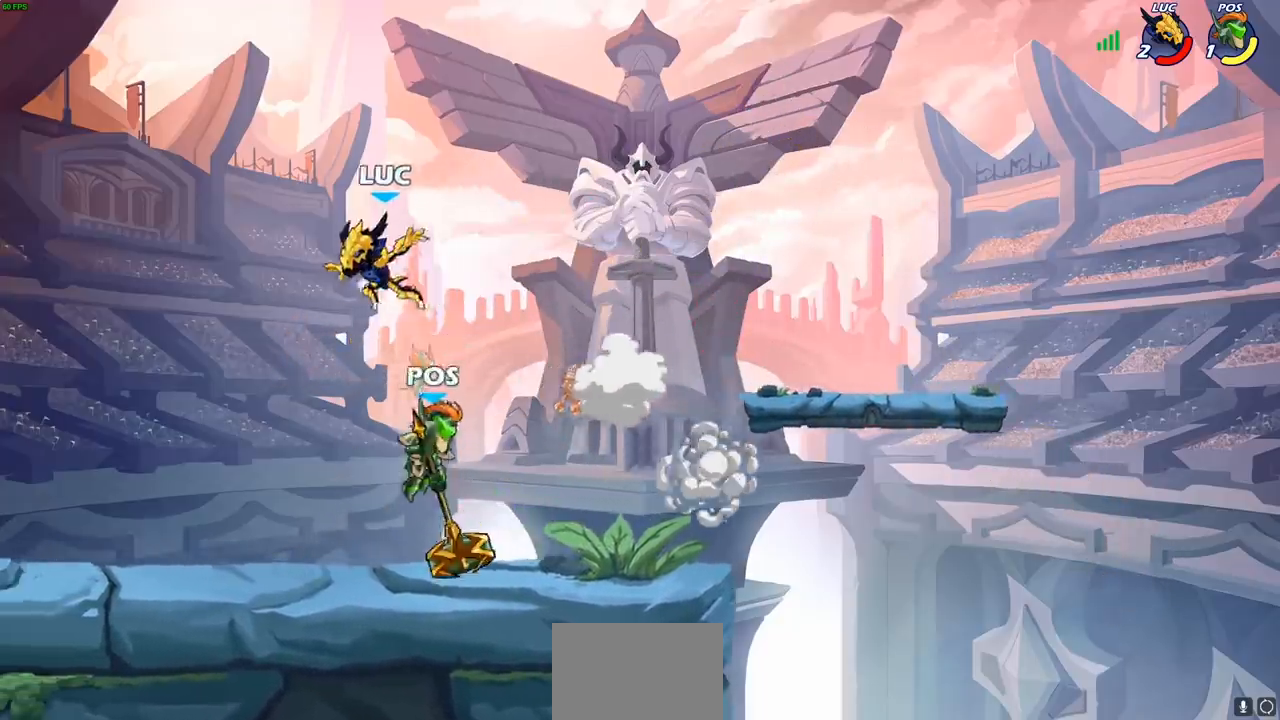
{"buttons": [], "left_stick": "center", "right_stick": "center", "events": [[100, "left_stick", "down-right"], [117, "R1", "up"], [117, "R2", "up"], [183, "left_stick", "down-left"], [217, "SQUARE", "down"], [300, "SQUARE", "up"], [450, "left_stick", "center"]]}
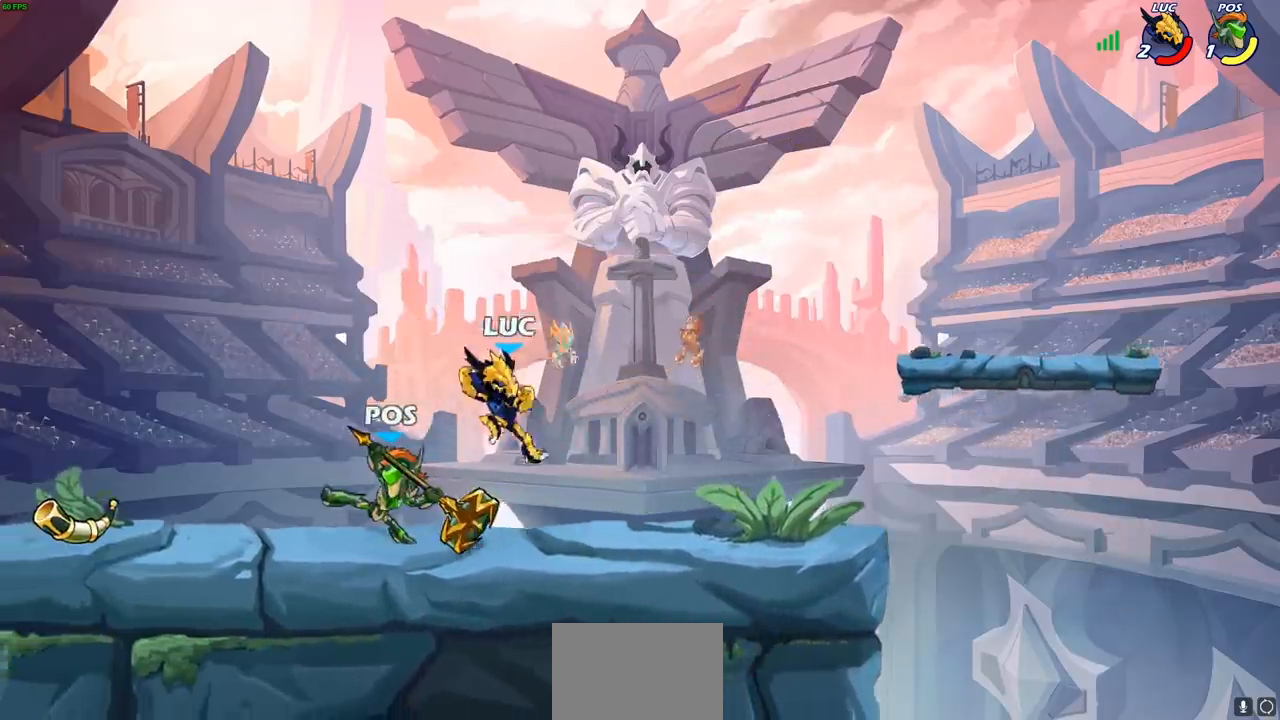
{"buttons": [], "left_stick": "right", "right_stick": "center", "events": [[117, "left_stick", "right"]]}
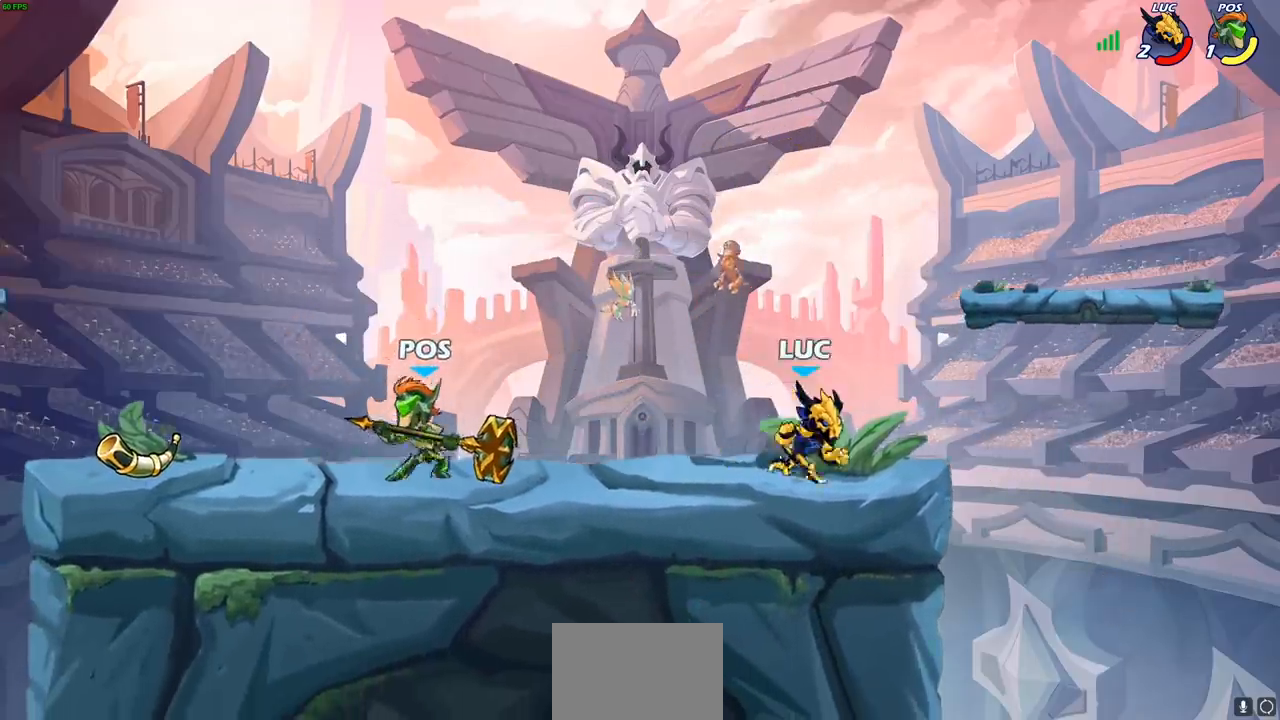
{"buttons": [], "left_stick": "up-left", "right_stick": "center", "events": [[67, "left_stick", "left"], [317, "left_stick", "up-left"]]}
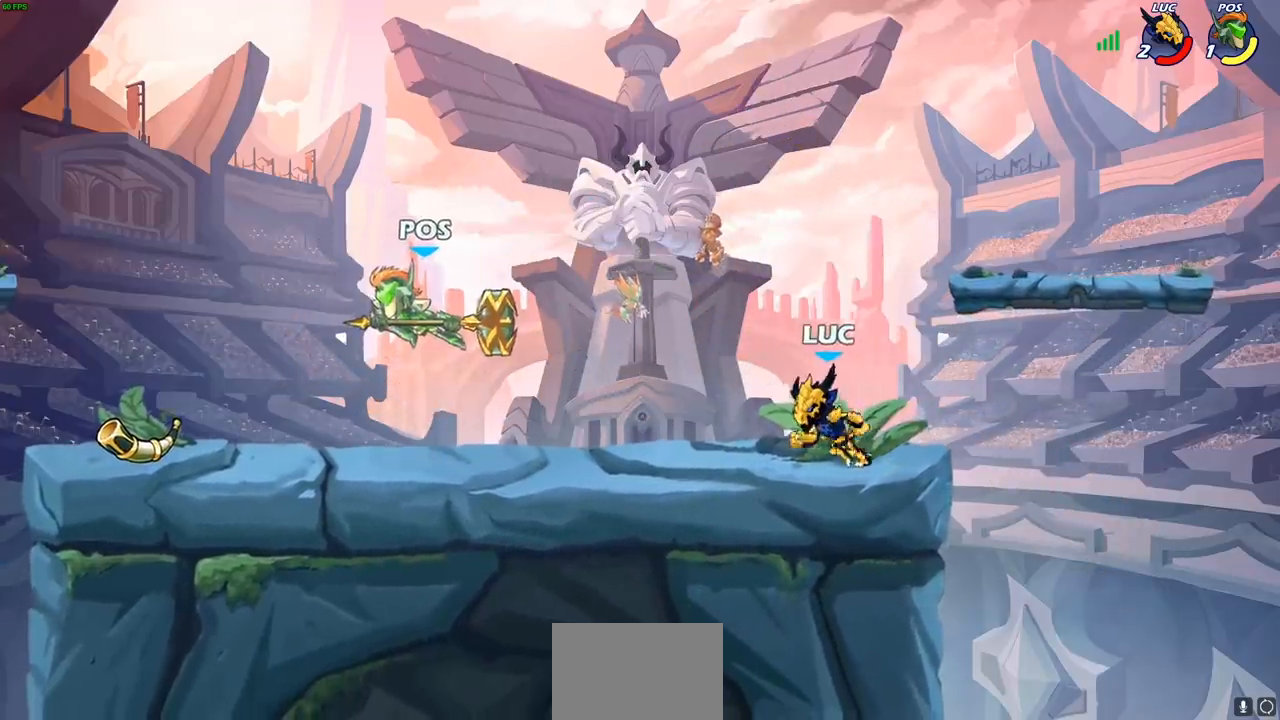
{"buttons": [], "left_stick": "left", "right_stick": "center", "events": [[83, "R1", "down"], [83, "R2", "down"], [200, "R1", "up"], [200, "R2", "up"], [233, "left_stick", "right"], [300, "R1", "down"], [300, "R2", "down"], [383, "left_stick", "center"], [417, "R1", "up"], [433, "R2", "up"], [483, "left_stick", "left"]]}
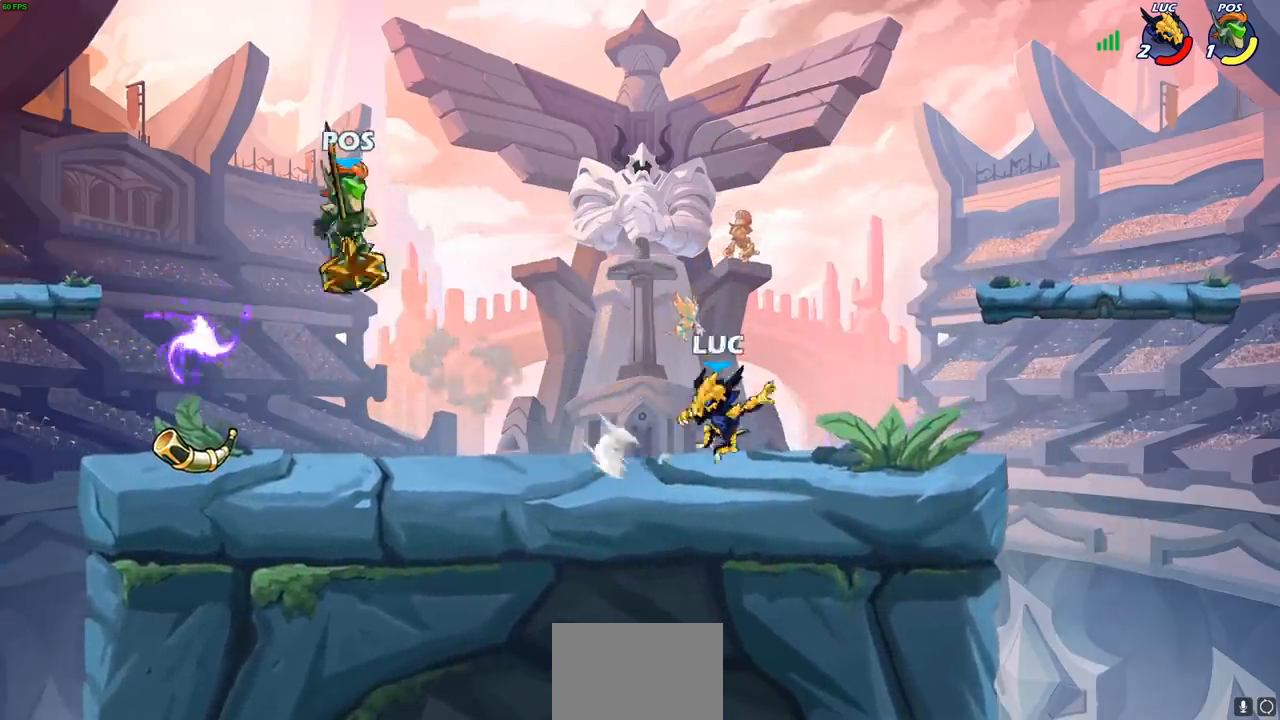
{"buttons": [], "left_stick": "left", "right_stick": "center", "events": [[17, "R1", "down"], [17, "R2", "down"], [150, "R1", "up"], [150, "R2", "up"], [233, "left_stick", "center"], [300, "CROSS", "down"], [400, "left_stick", "up-left"], [483, "CROSS", "up"], [483, "left_stick", "left"]]}
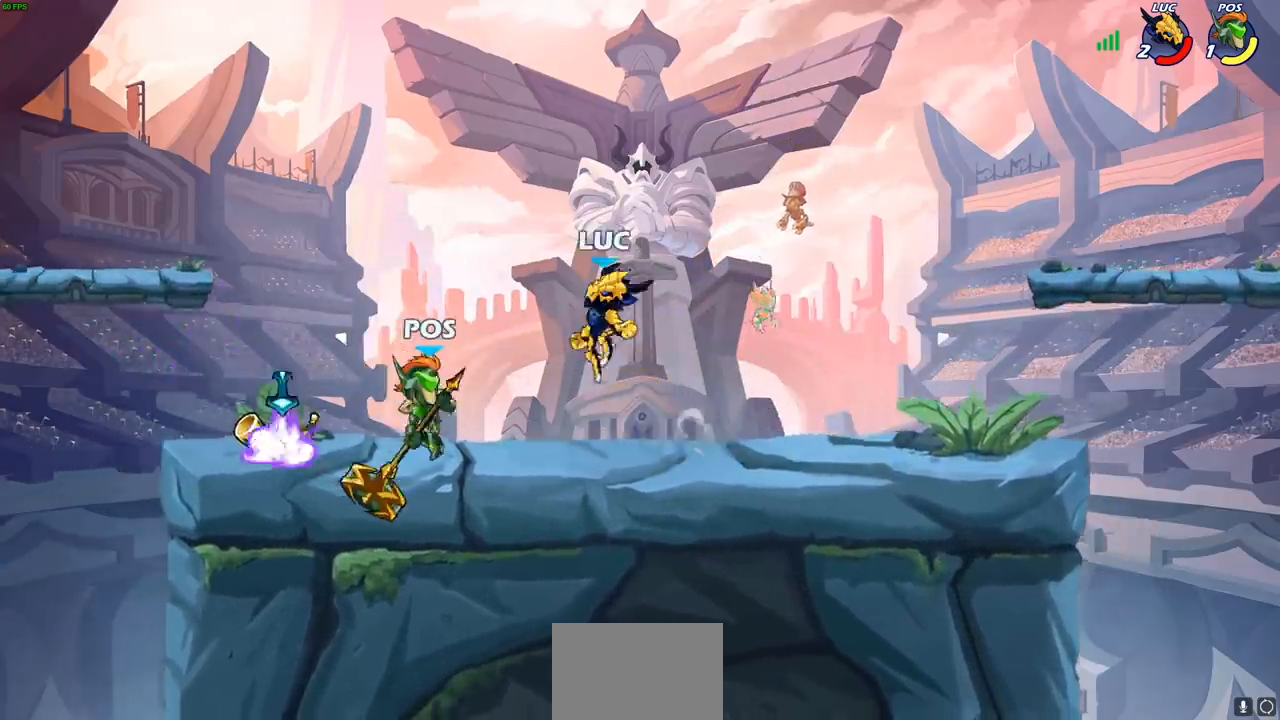
{"buttons": [], "left_stick": "center", "right_stick": "center", "events": [[83, "left_stick", "down-left"], [117, "SQUARE", "down"], [183, "SQUARE", "up"], [250, "left_stick", "center"]]}
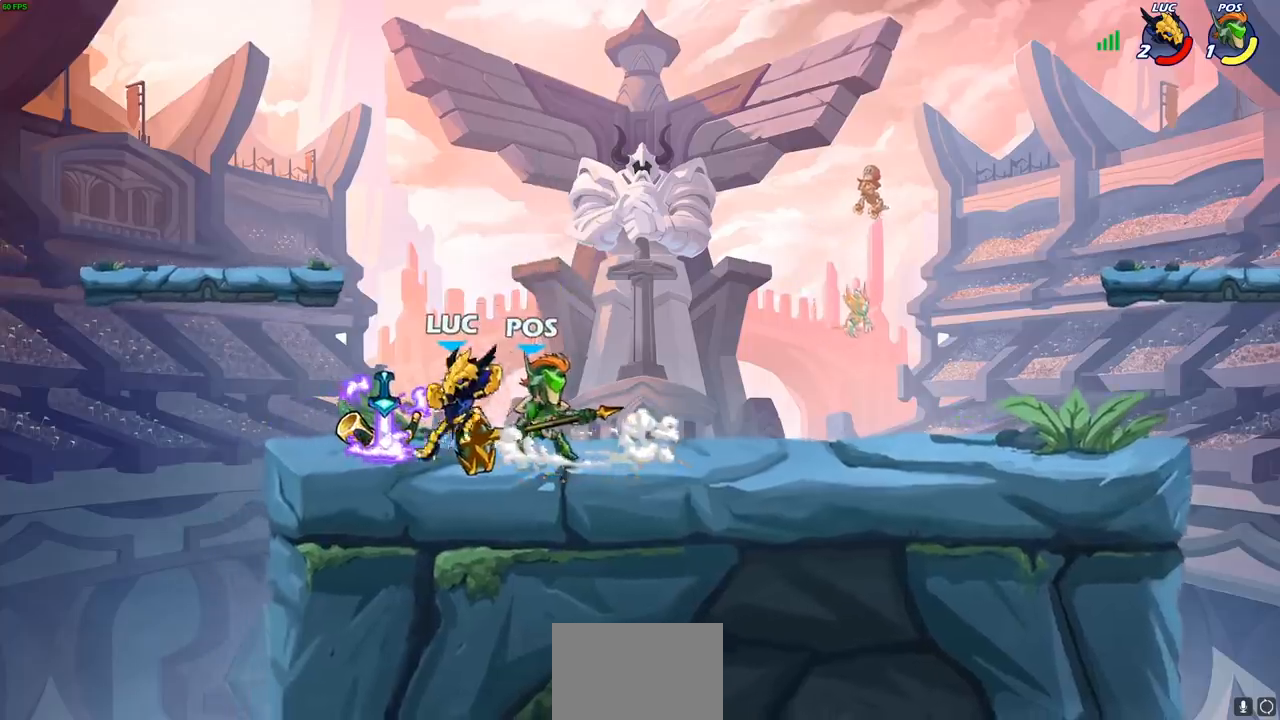
{"buttons": ["R1", "R2"], "left_stick": "up-left", "right_stick": "center", "events": [[133, "left_stick", "up-left"], [317, "CROSS", "down"], [350, "R1", "down"], [433, "CROSS", "up"], [433, "R1", "up"], [500, "R1", "down"], [500, "R2", "down"]]}
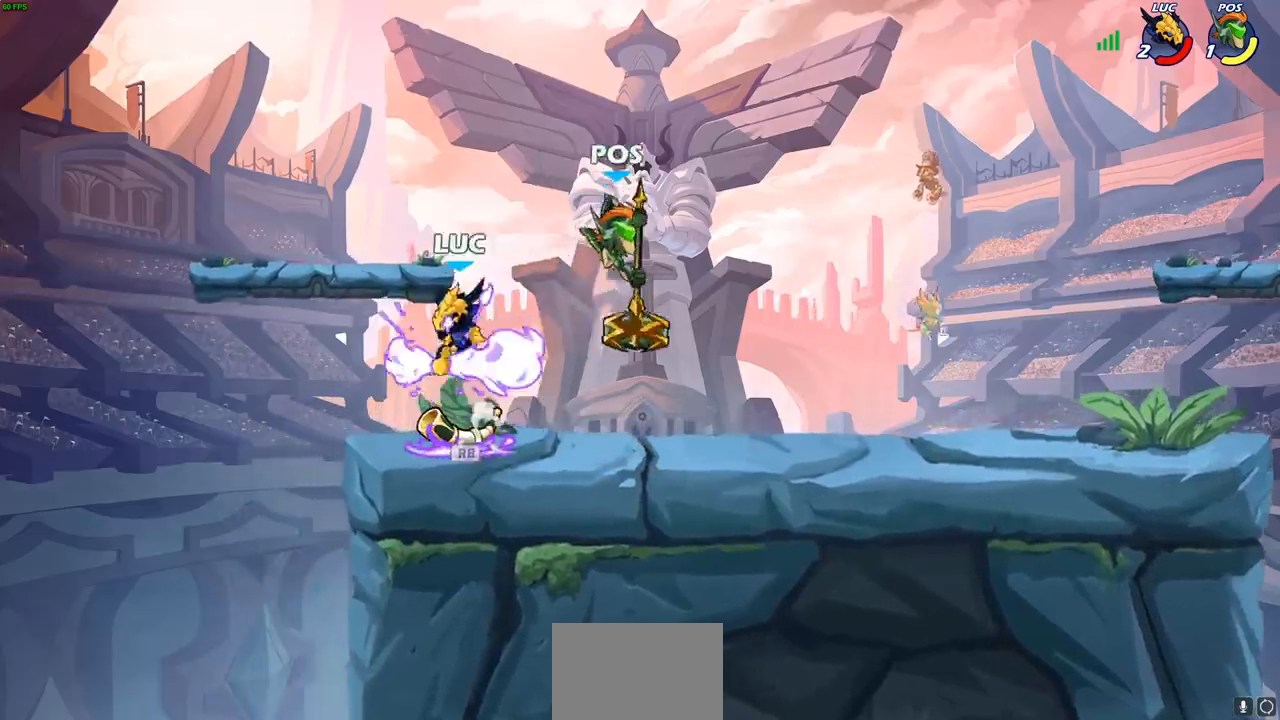
{"buttons": [], "left_stick": "up-left", "right_stick": "center", "events": [[83, "left_stick", "right"], [200, "R1", "up"], [200, "R2", "up"], [250, "SQUARE", "down"], [350, "SQUARE", "up"], [467, "left_stick", "up-left"]]}
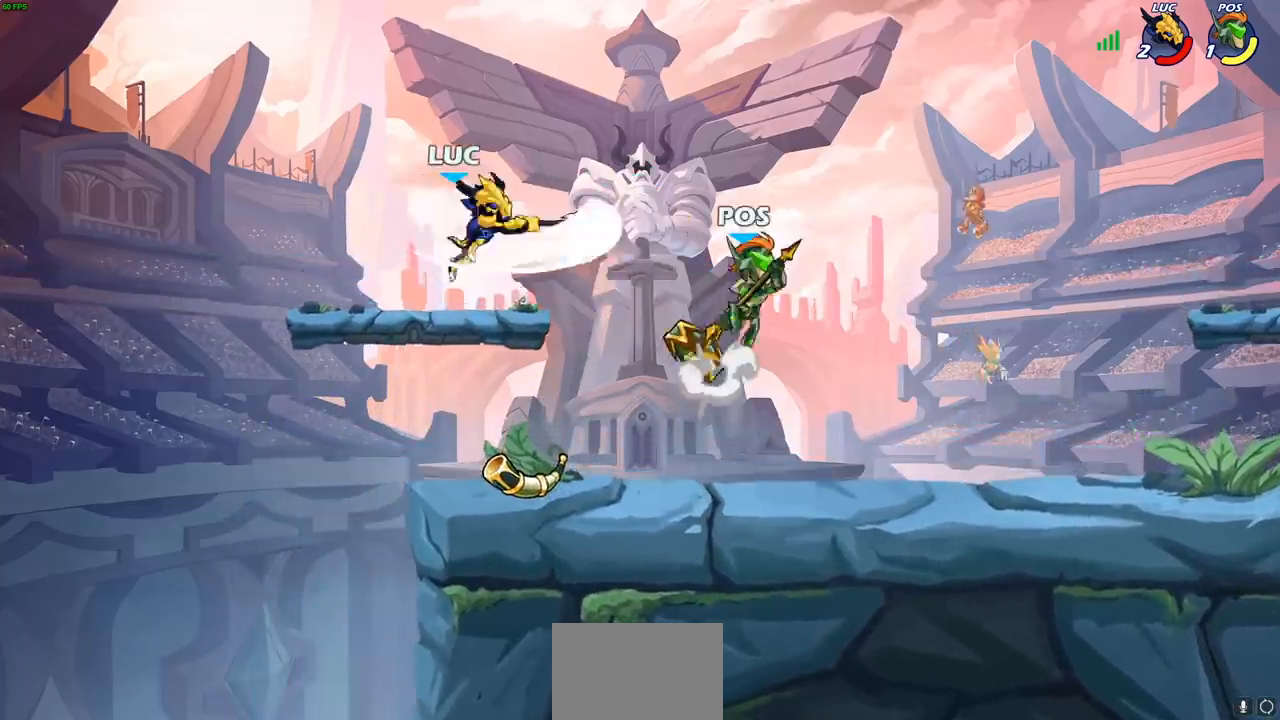
{"buttons": [], "left_stick": "right", "right_stick": "center", "events": [[367, "left_stick", "up-right"], [417, "left_stick", "right"]]}
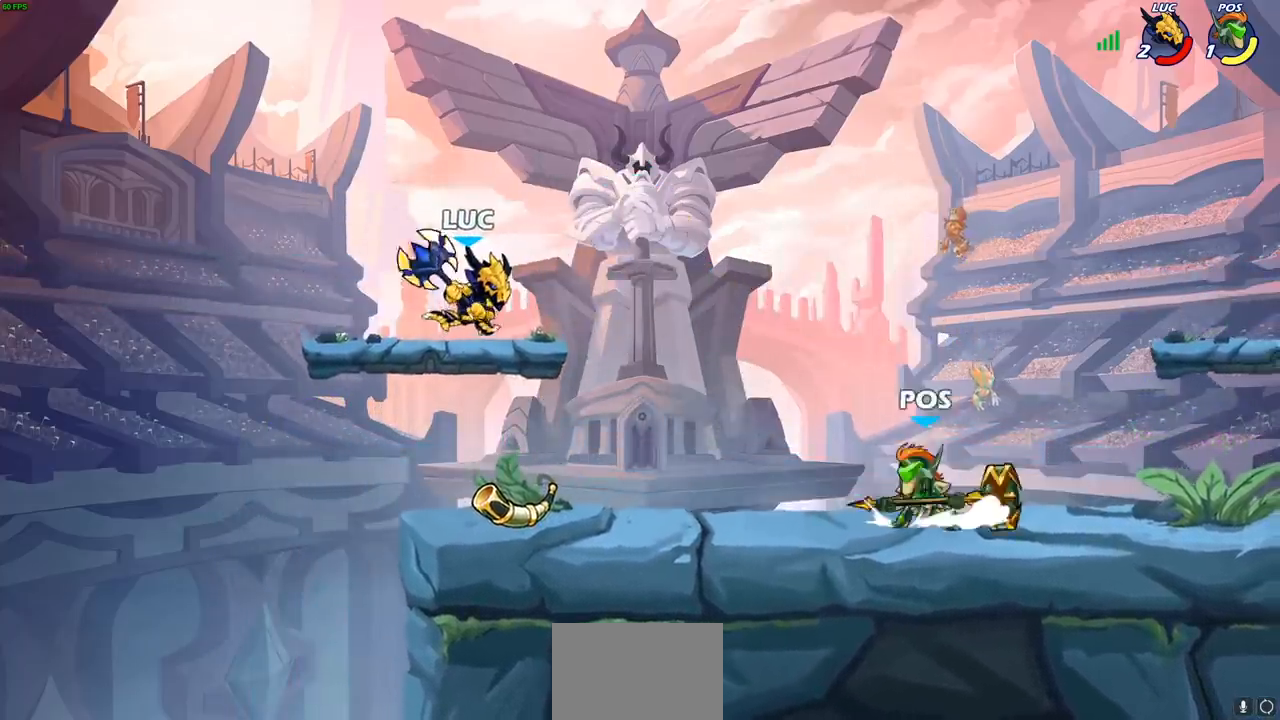
{"buttons": [], "left_stick": "center", "right_stick": "center", "events": [[67, "R1", "down"], [67, "R2", "down"], [117, "CIRCLE", "down"], [183, "R1", "up"], [183, "R2", "up"], [200, "CIRCLE", "up"], [283, "left_stick", "center"]]}
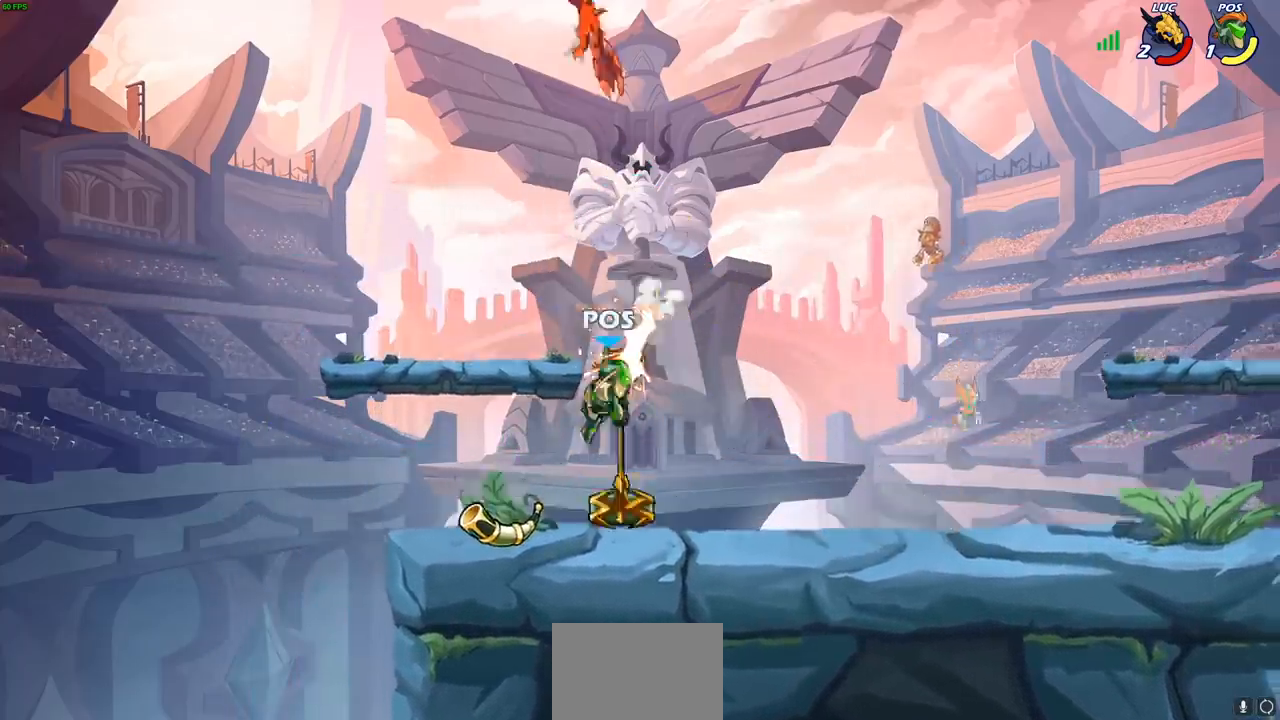
{"buttons": [], "left_stick": "down-left", "right_stick": "center", "events": [[250, "left_stick", "down-left"]]}
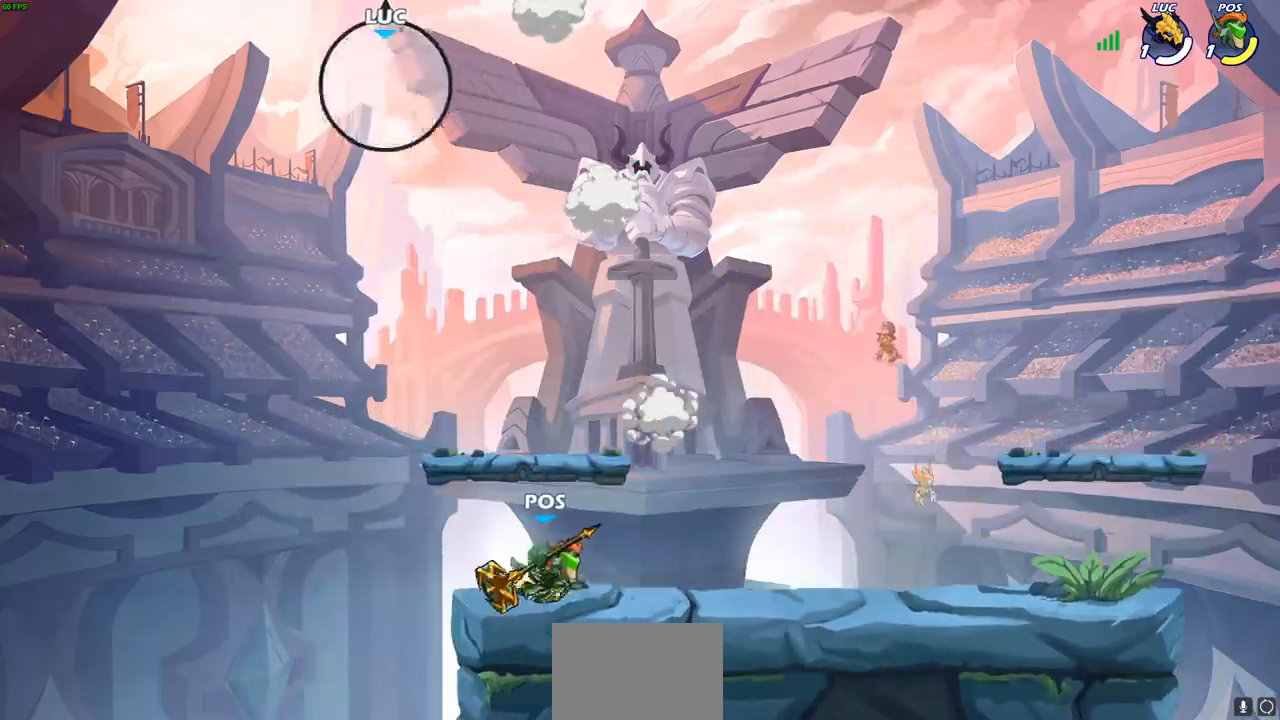
{"buttons": [], "left_stick": "right", "right_stick": "center", "events": [[300, "left_stick", "right"]]}
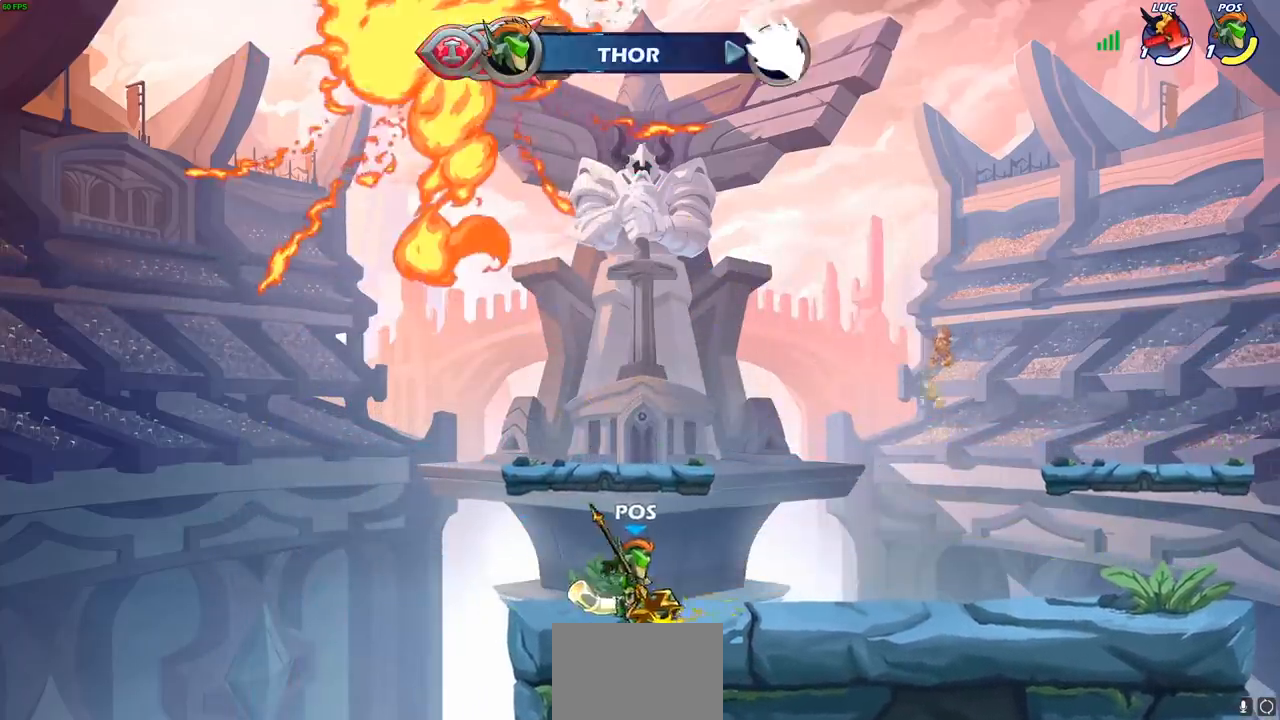
{"buttons": [], "left_stick": "center", "right_stick": "center", "events": [[67, "left_stick", "center"]]}
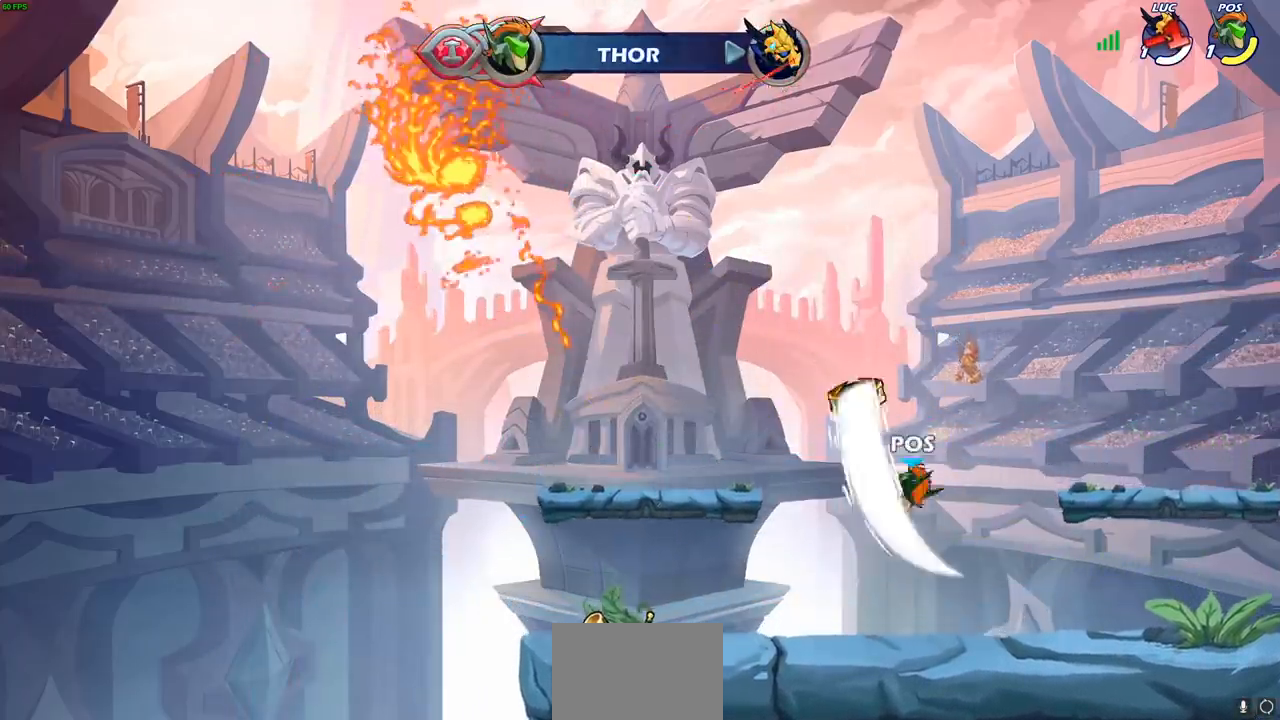
{"buttons": [], "left_stick": "center", "right_stick": "center", "events": []}
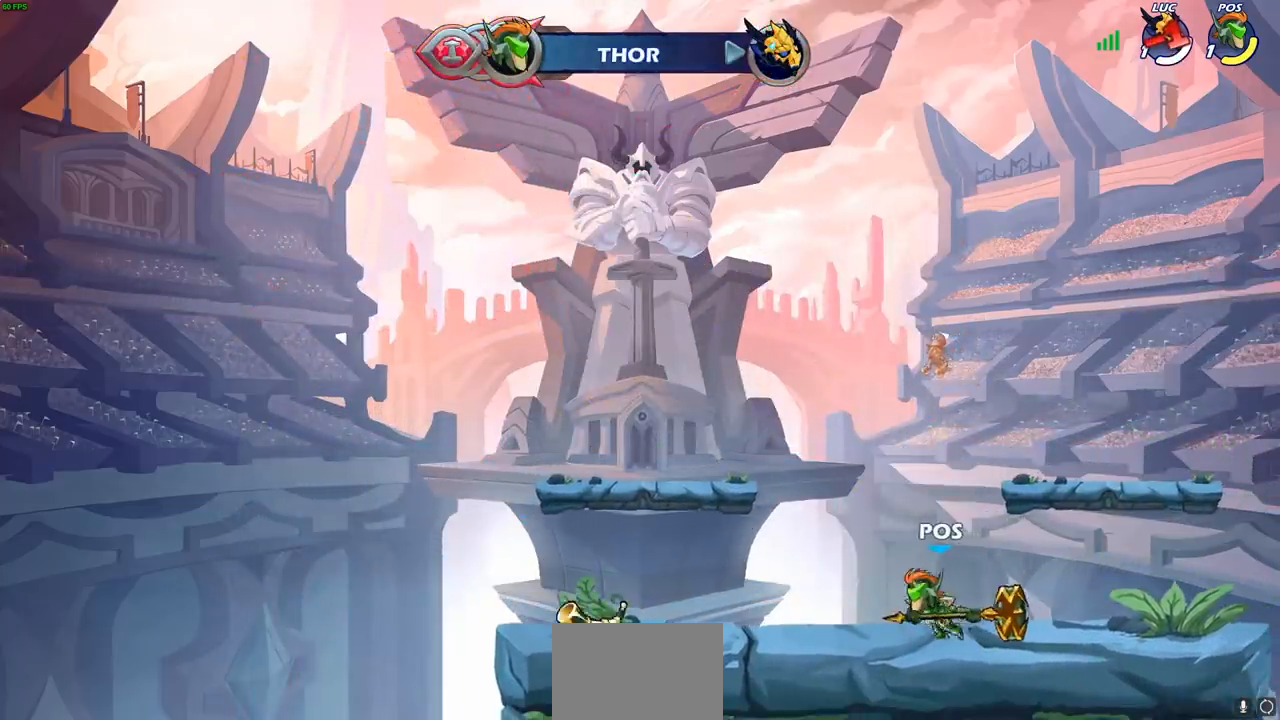
{"buttons": [], "left_stick": "center", "right_stick": "center", "events": []}
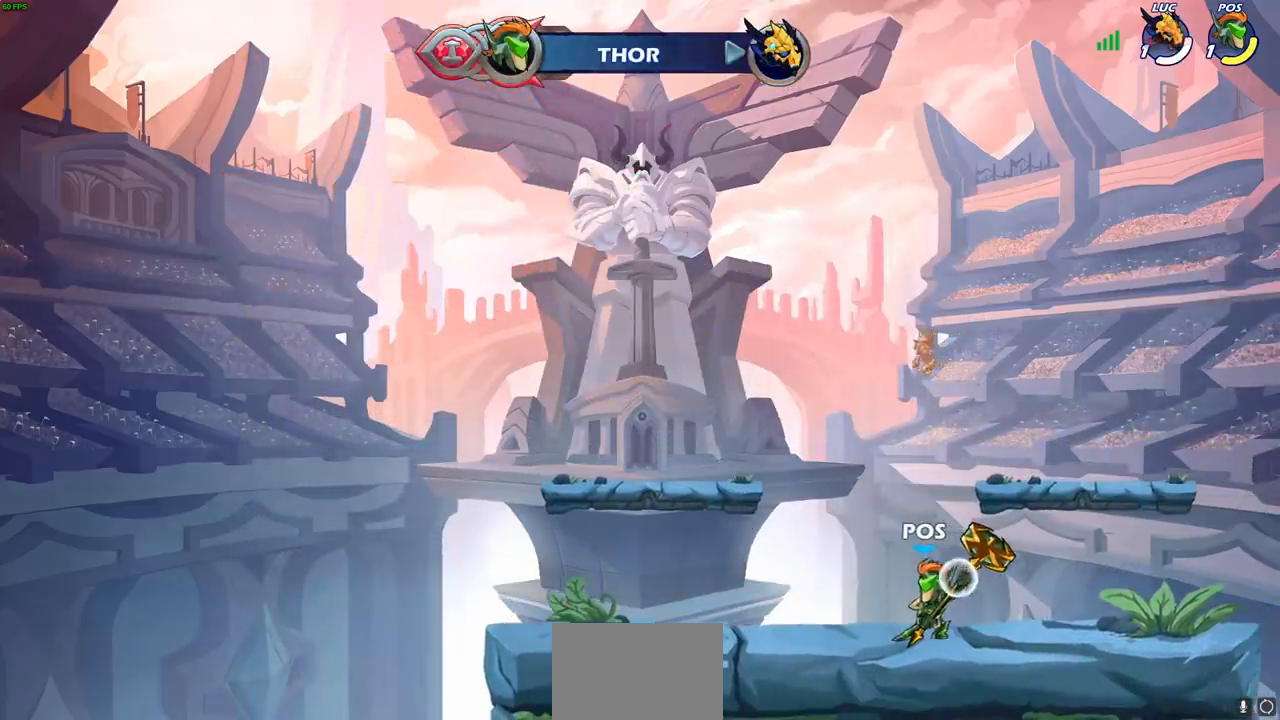
{"buttons": ["SELECT"], "left_stick": "center", "right_stick": "center", "events": [[467, "SELECT", "down"]]}
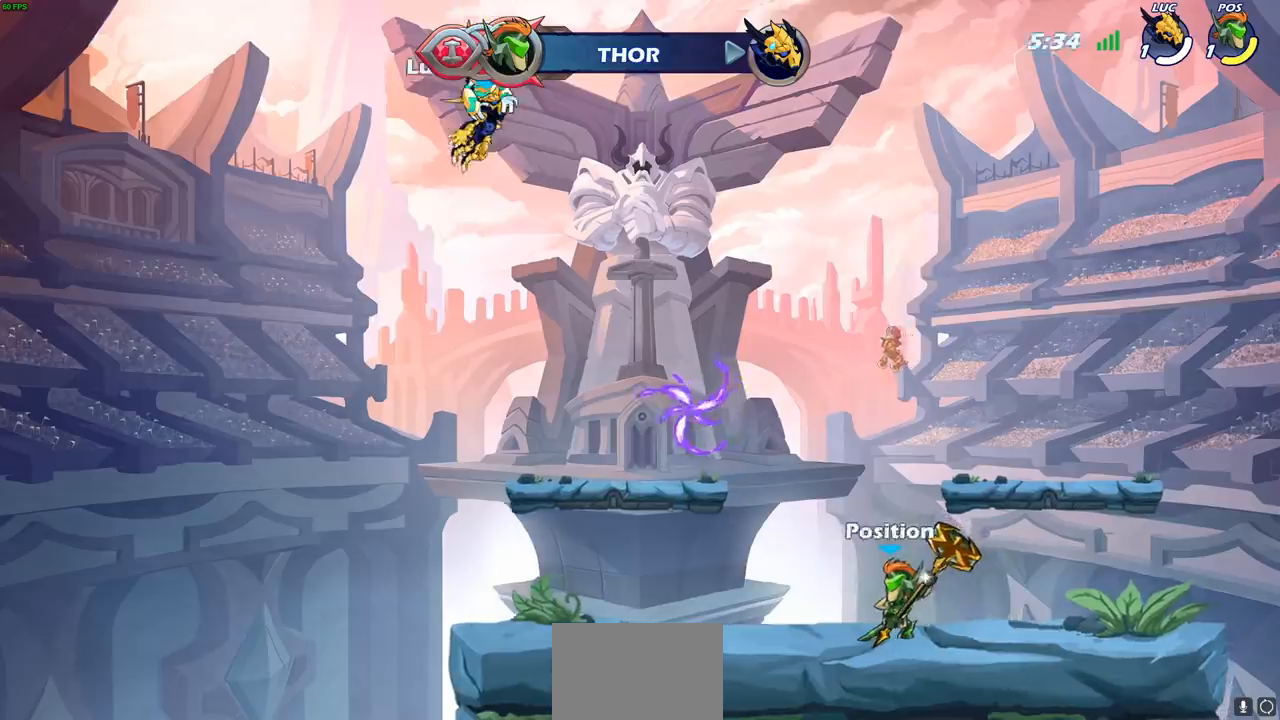
{"buttons": [], "left_stick": "center", "right_stick": "center", "events": [[50, "SELECT", "up"]]}
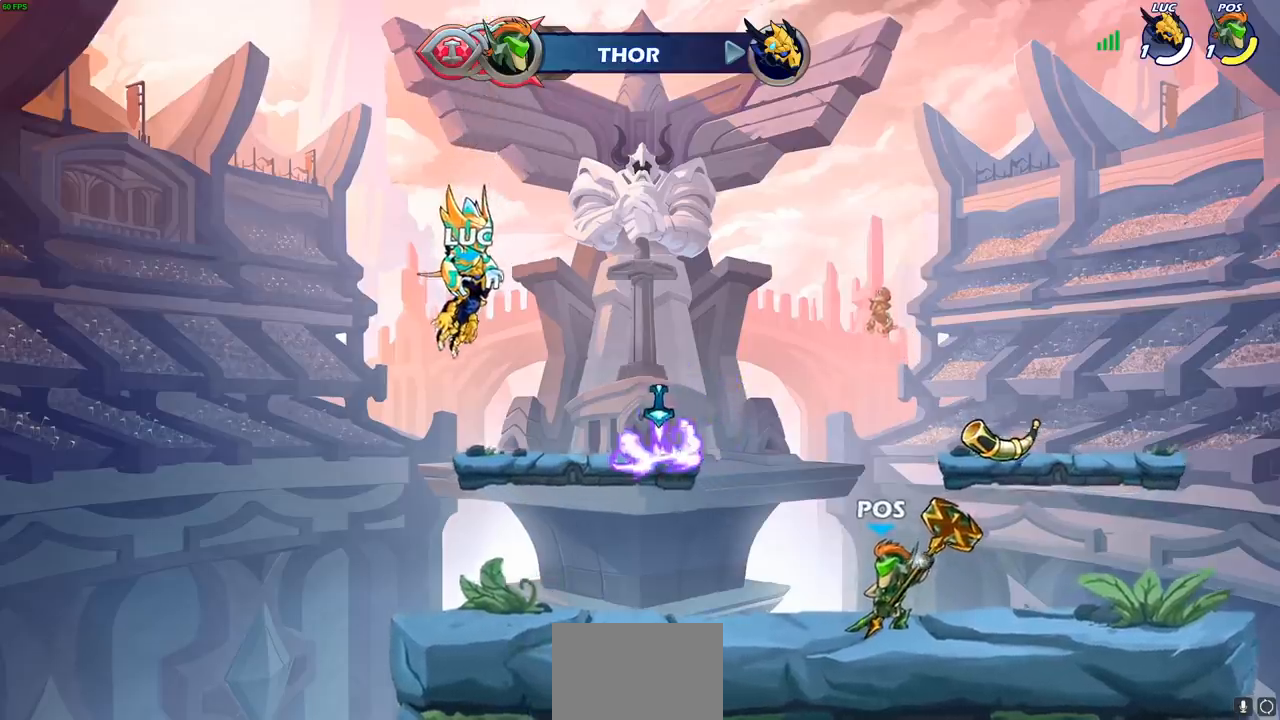
{"buttons": [], "left_stick": "center", "right_stick": "center", "events": []}
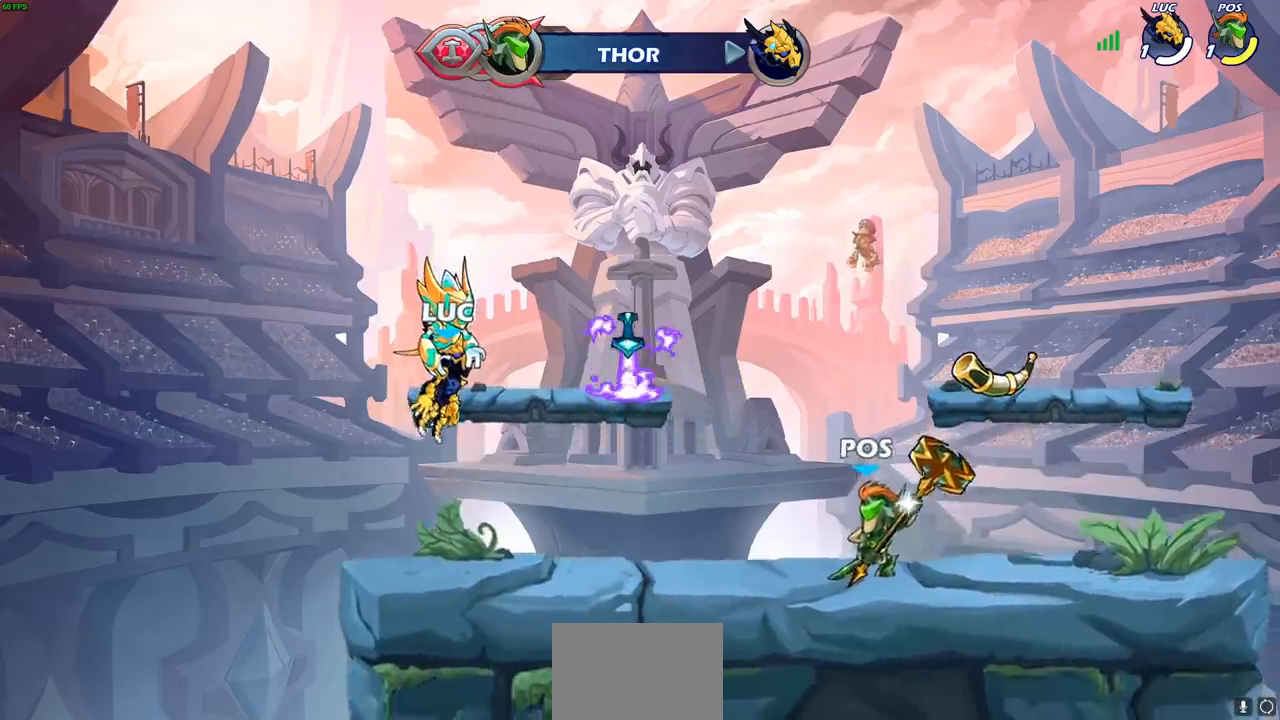
{"buttons": [], "left_stick": "center", "right_stick": "center", "events": []}
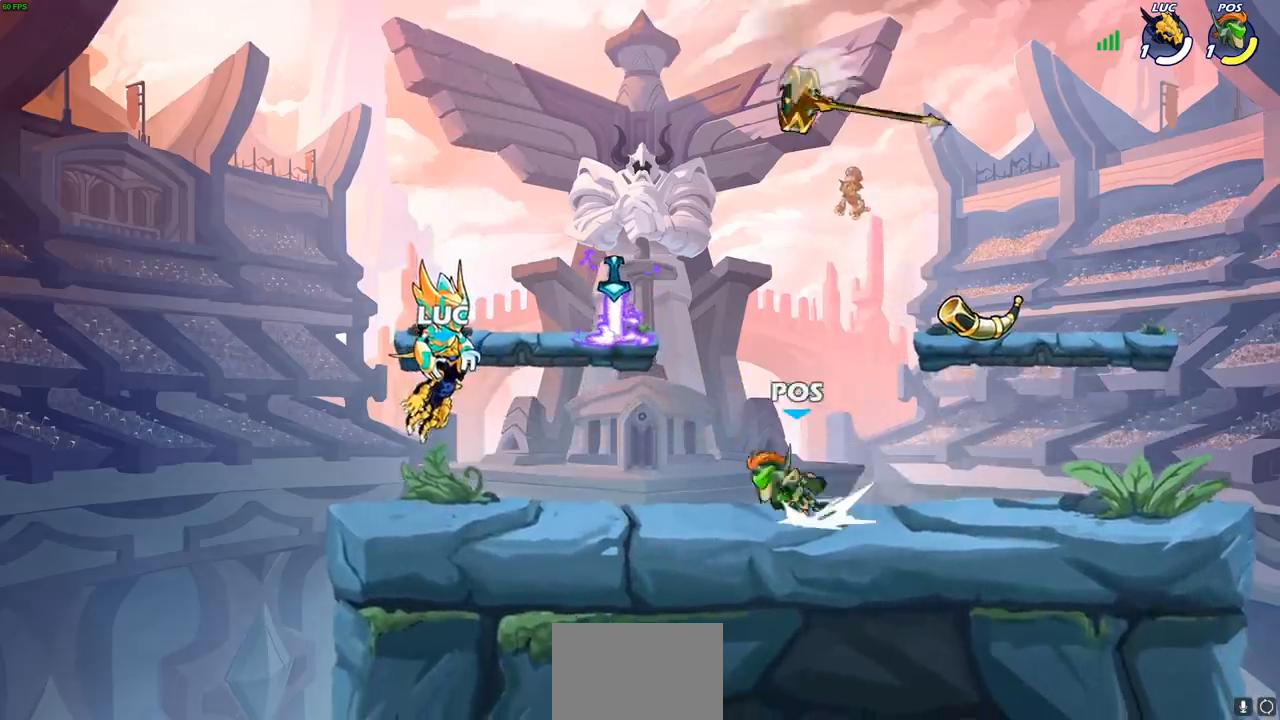
{"buttons": [], "left_stick": "center", "right_stick": "center", "events": []}